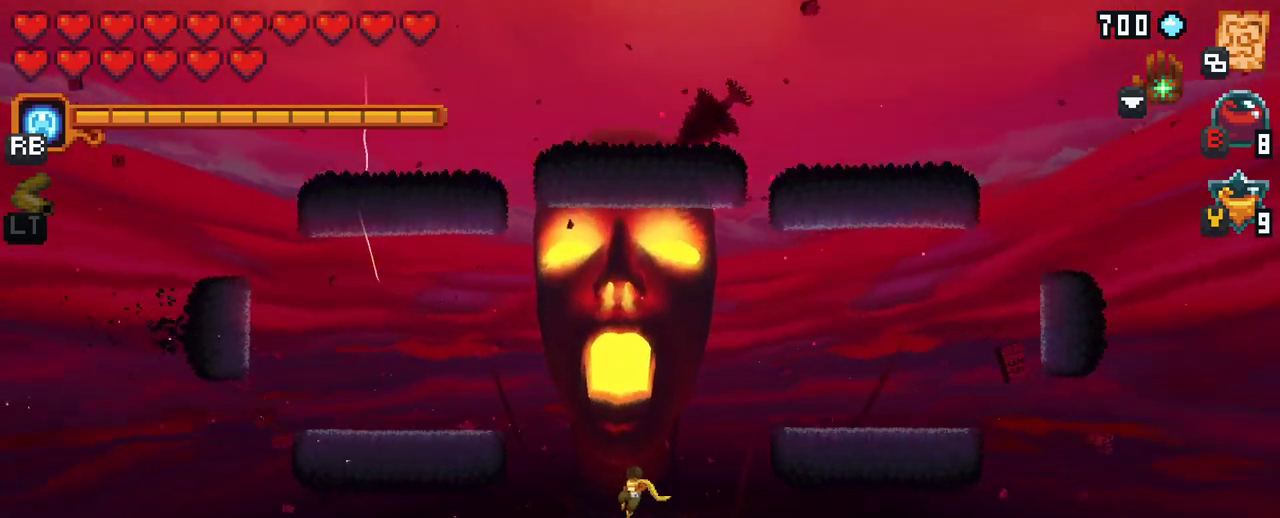
Gameplay with a controller (Xbox layout); each line is a JSON object with the inputs held at the frame after it. "events" lists button and stick changes between this image and that frame as [ms after this image, input, new state], when the widget could be followed in between. Not read: L3 R3.
{"buttons": [], "left_stick": "up-right", "right_stick": "center", "events": [[317, "left_stick", "up-right"]]}
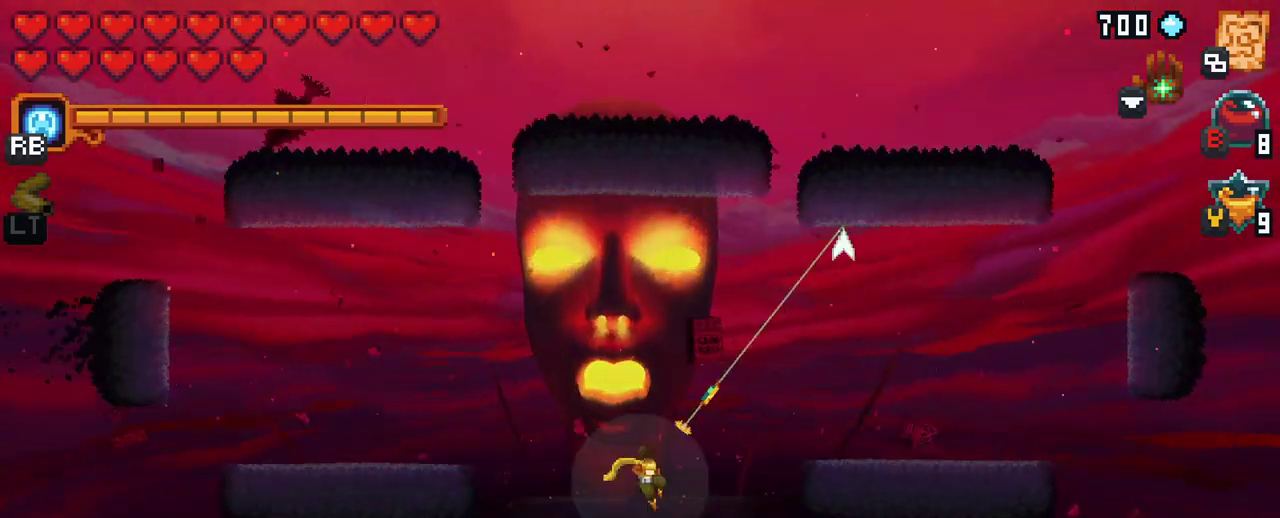
{"buttons": [], "left_stick": "up-left", "right_stick": "center", "events": [[317, "left_stick", "up-left"]]}
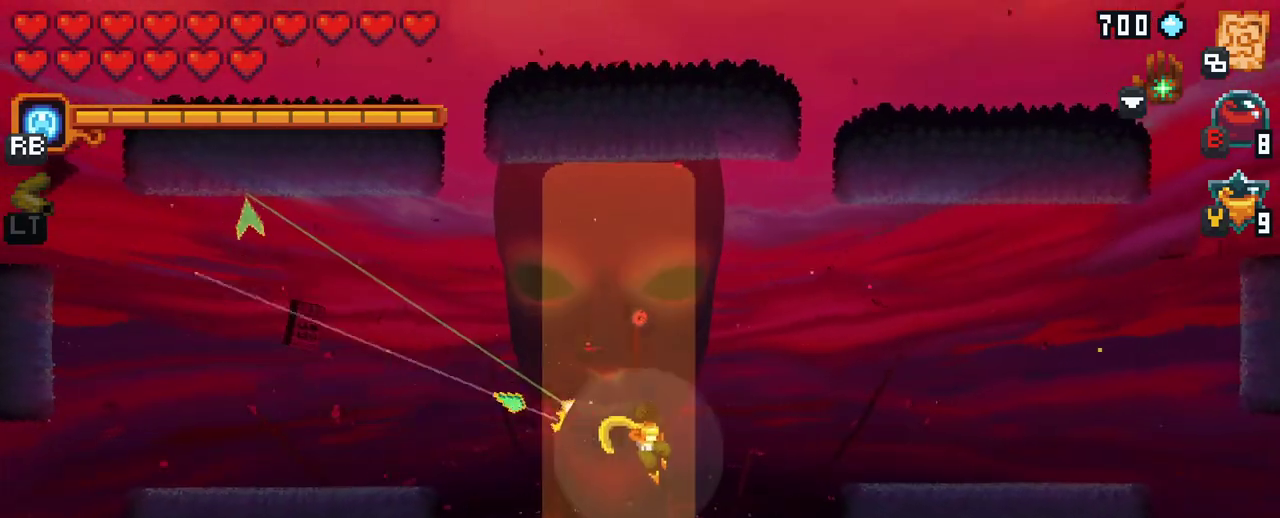
{"buttons": [], "left_stick": "up-right", "right_stick": "center", "events": [[133, "left_stick", "up-right"], [317, "A", "down"], [433, "A", "up"]]}
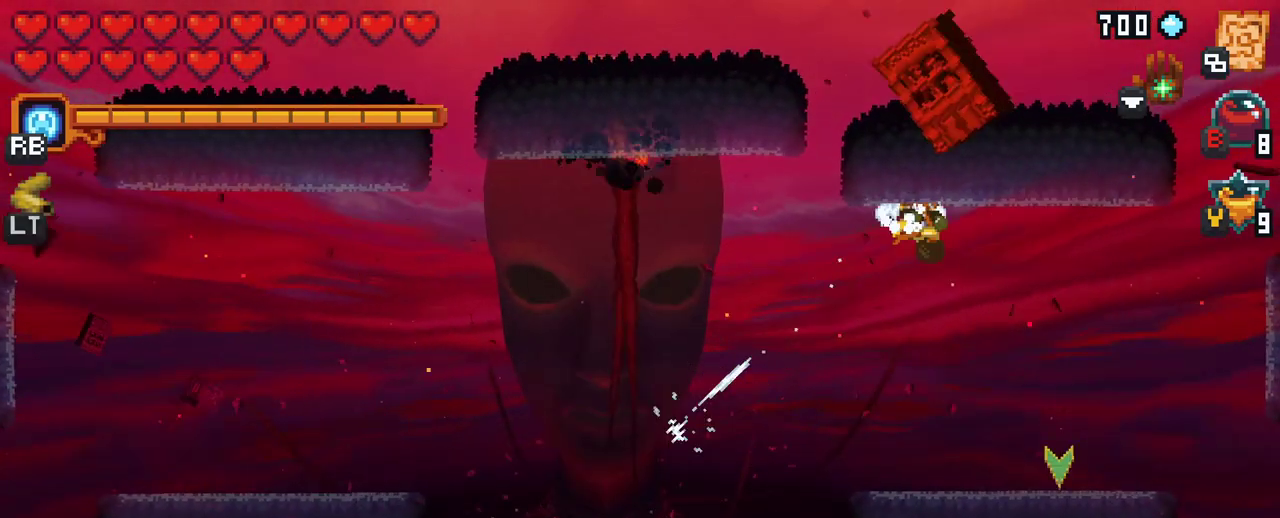
{"buttons": [], "left_stick": "down-left", "right_stick": "center", "events": [[33, "left_stick", "up-left"], [133, "left_stick", "left"], [267, "left_stick", "down-left"]]}
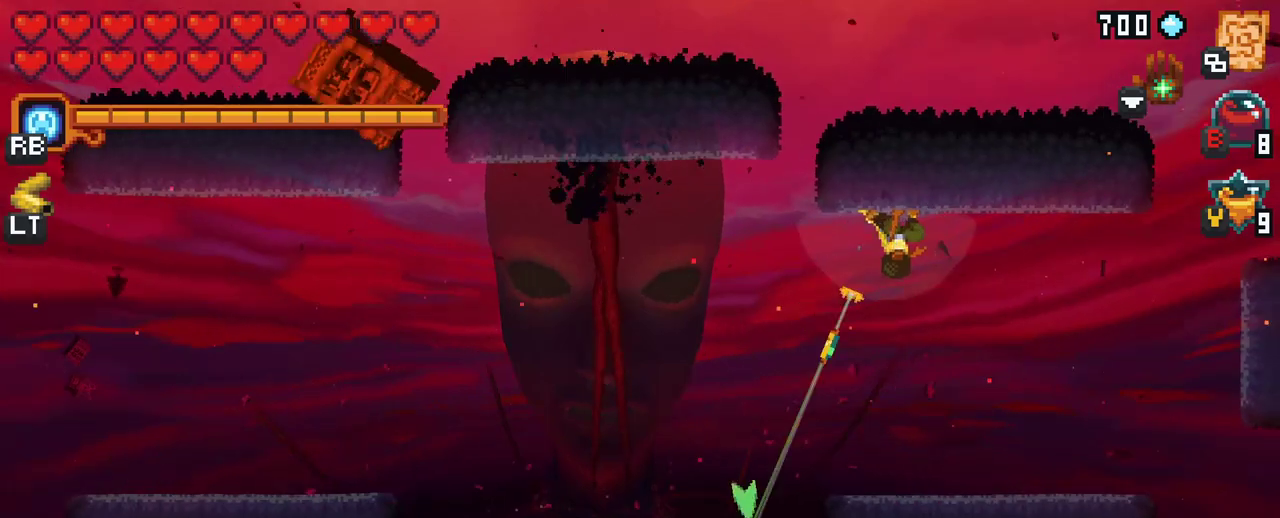
{"buttons": [], "left_stick": "down-left", "right_stick": "center", "events": [[217, "A", "down"], [383, "A", "up"]]}
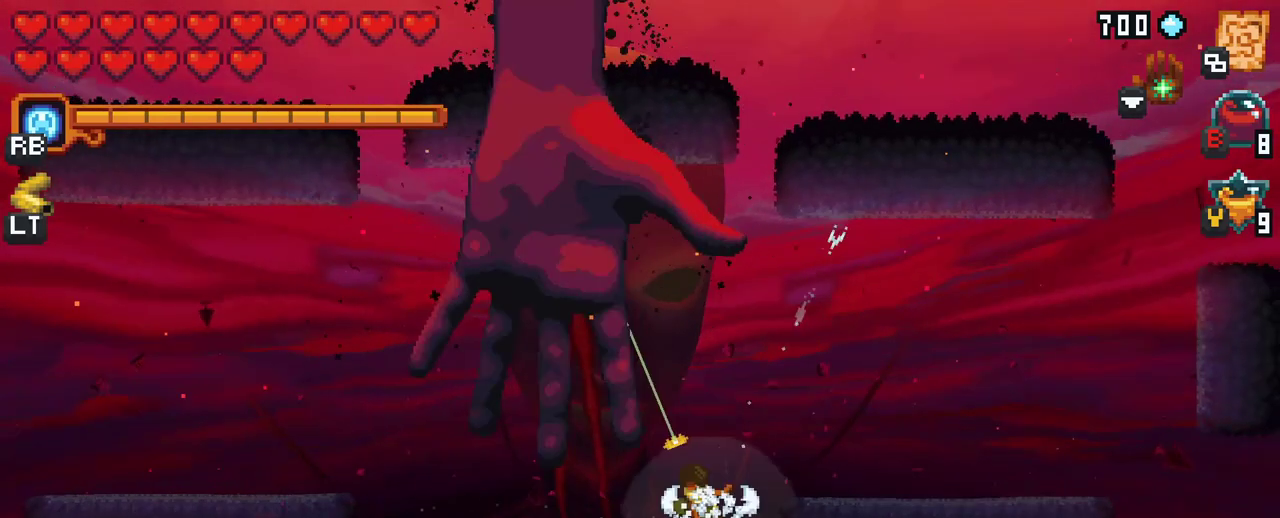
{"buttons": ["X"], "left_stick": "up-left", "right_stick": "center", "events": [[100, "left_stick", "up-left"], [250, "X", "down"]]}
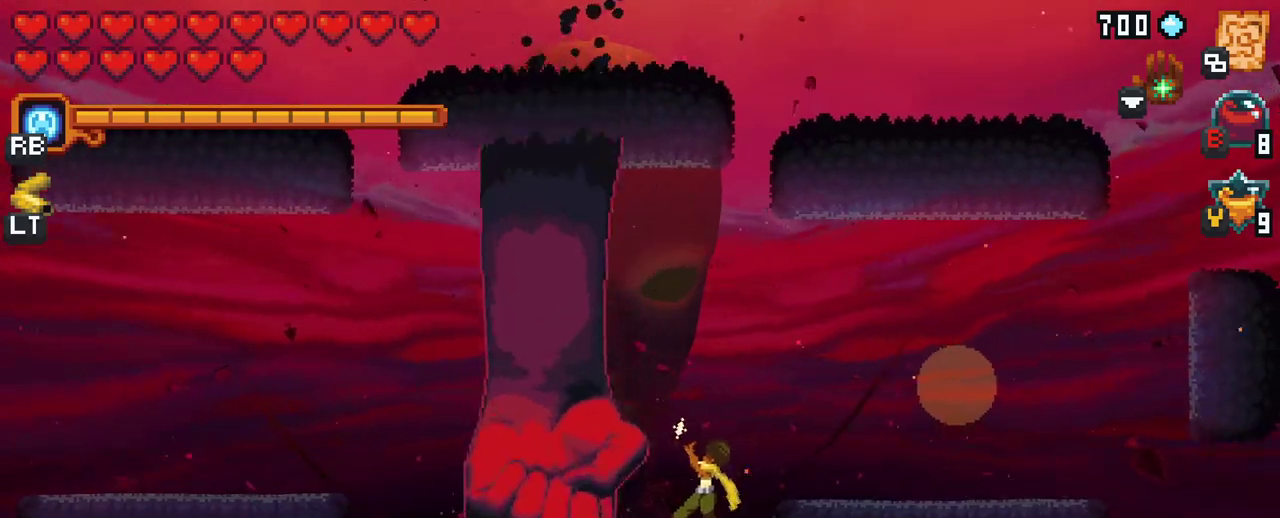
{"buttons": [], "left_stick": "up-right", "right_stick": "center", "events": [[217, "left_stick", "left"], [267, "X", "up"], [417, "left_stick", "up-right"]]}
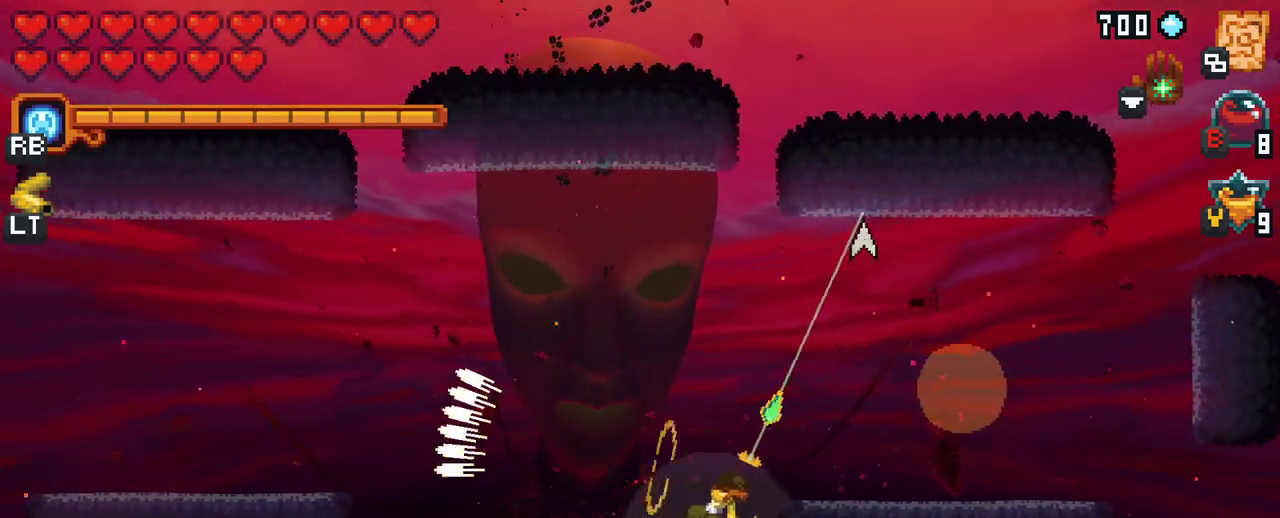
{"buttons": ["X"], "left_stick": "up-right", "right_stick": "center", "events": [[83, "X", "down"]]}
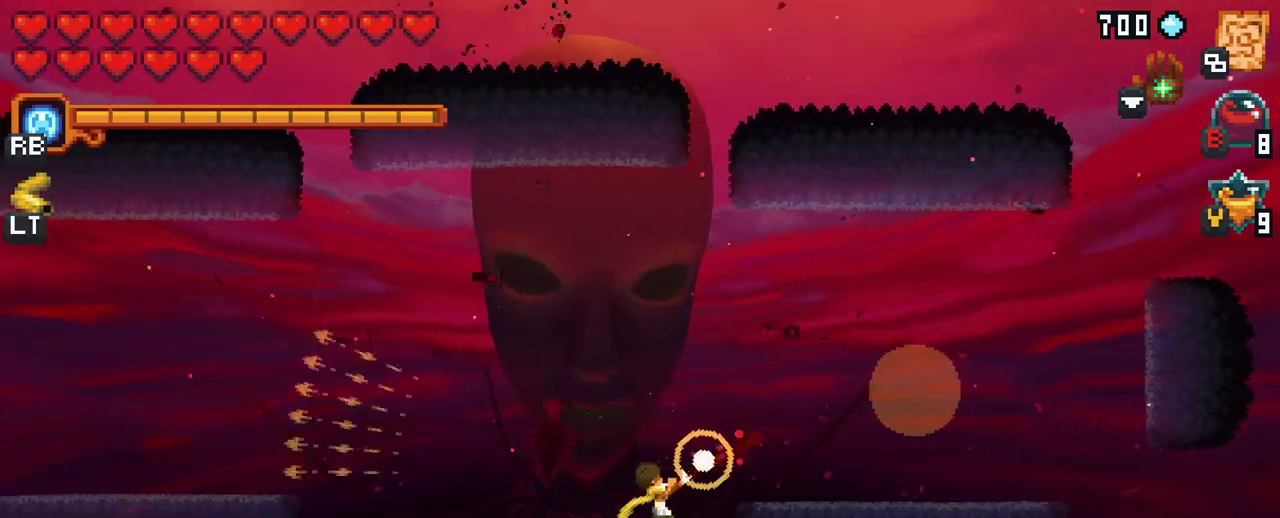
{"buttons": [], "left_stick": "up-right", "right_stick": "center", "events": [[183, "X", "up"]]}
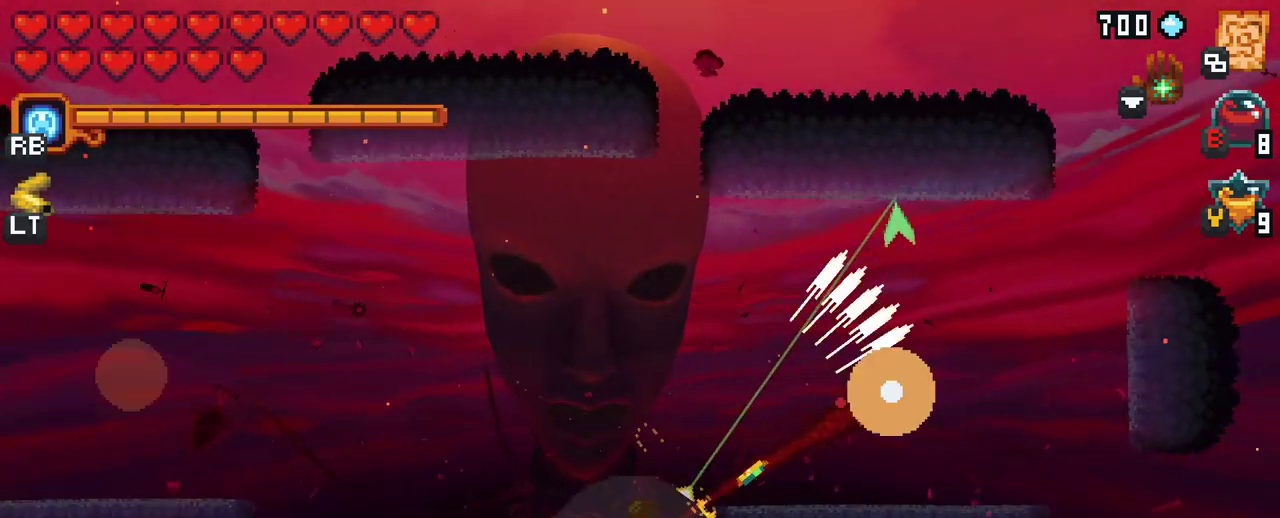
{"buttons": ["X"], "left_stick": "up-right", "right_stick": "center", "events": [[133, "X", "down"]]}
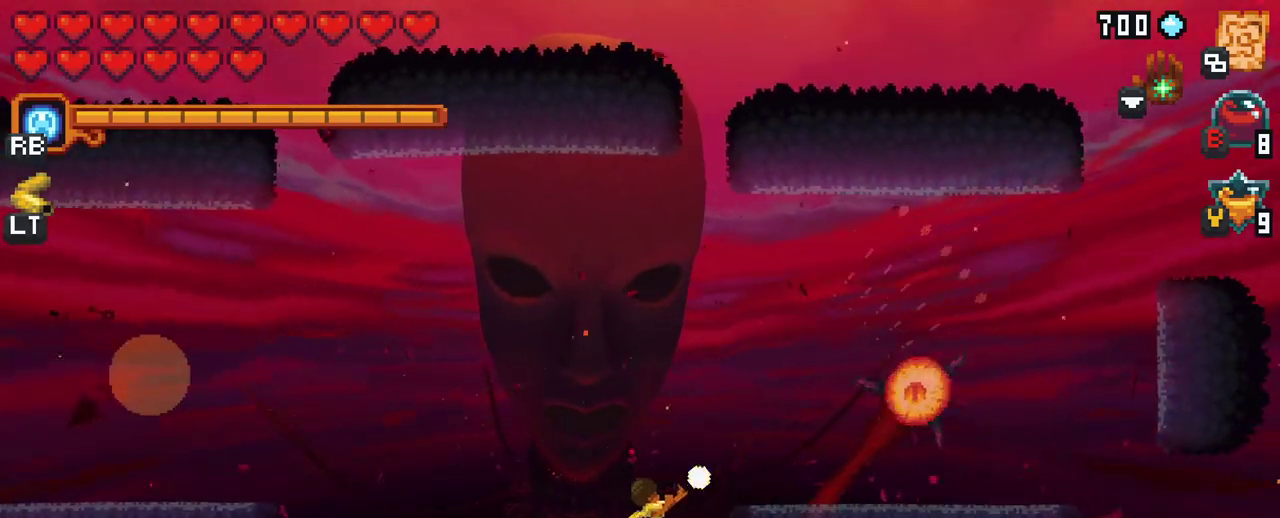
{"buttons": [], "left_stick": "up-right", "right_stick": "center", "events": [[117, "X", "up"], [350, "A", "down"], [433, "A", "up"]]}
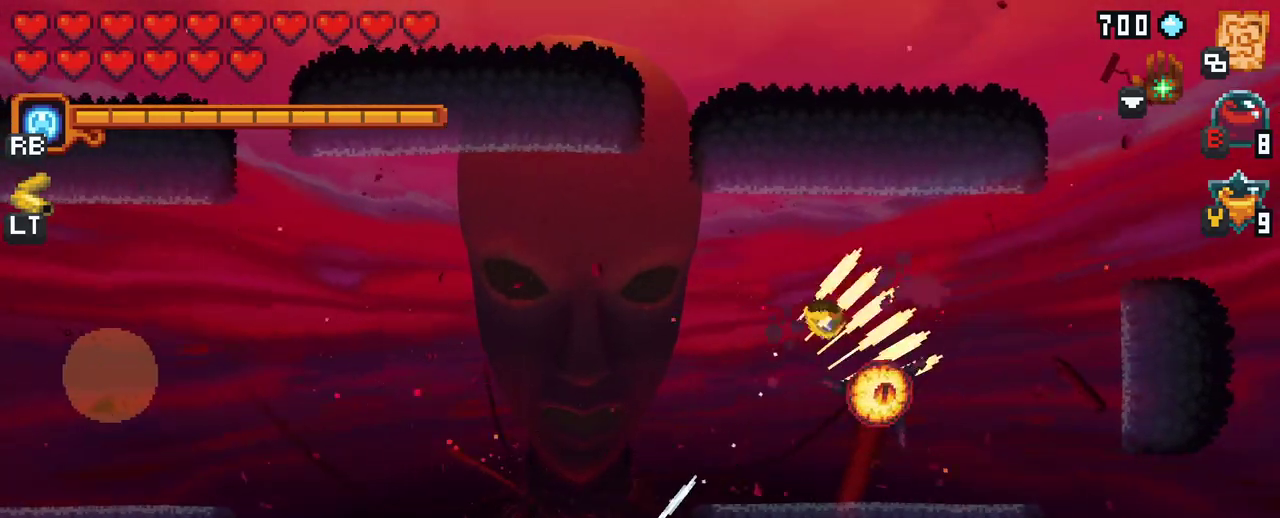
{"buttons": ["A"], "left_stick": "down", "right_stick": "center", "events": [[83, "left_stick", "down"], [467, "A", "down"]]}
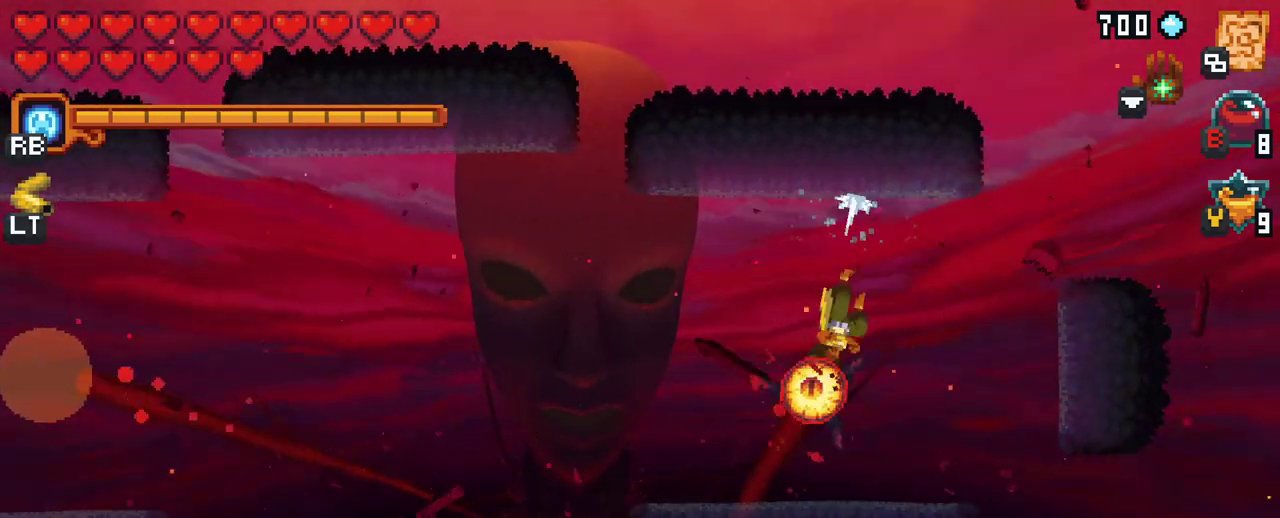
{"buttons": [], "left_stick": "left", "right_stick": "center", "events": [[83, "left_stick", "down-left"], [117, "A", "up"], [217, "left_stick", "left"], [333, "A", "down"], [483, "A", "up"]]}
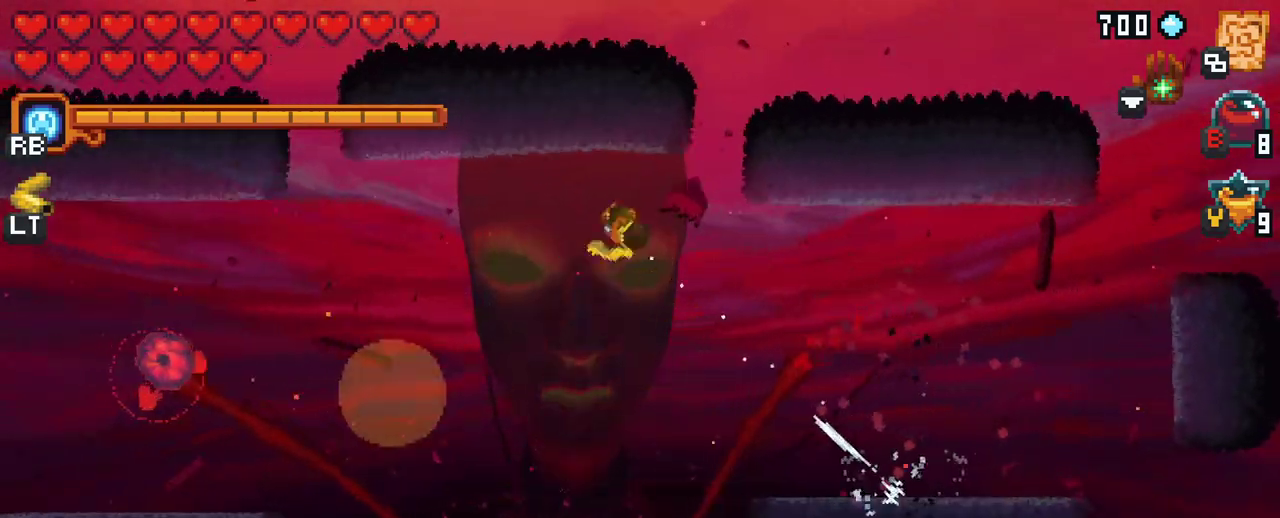
{"buttons": ["X"], "left_stick": "down-left", "right_stick": "center", "events": [[100, "left_stick", "down-left"], [217, "X", "down"]]}
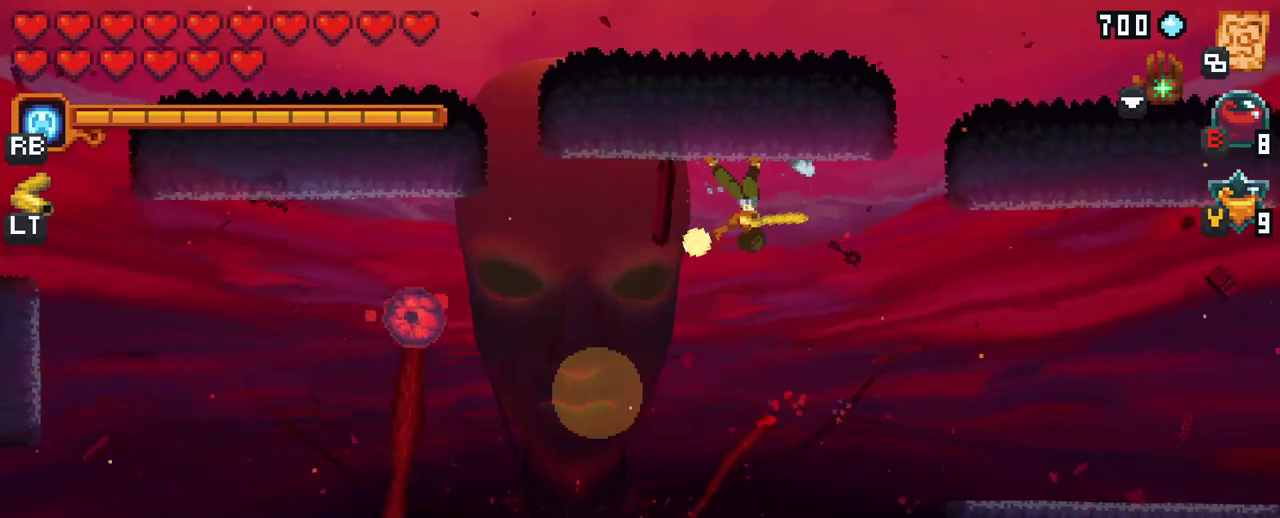
{"buttons": [], "left_stick": "down-left", "right_stick": "center", "events": [[217, "X", "up"], [267, "left_stick", "left"], [500, "left_stick", "down-left"]]}
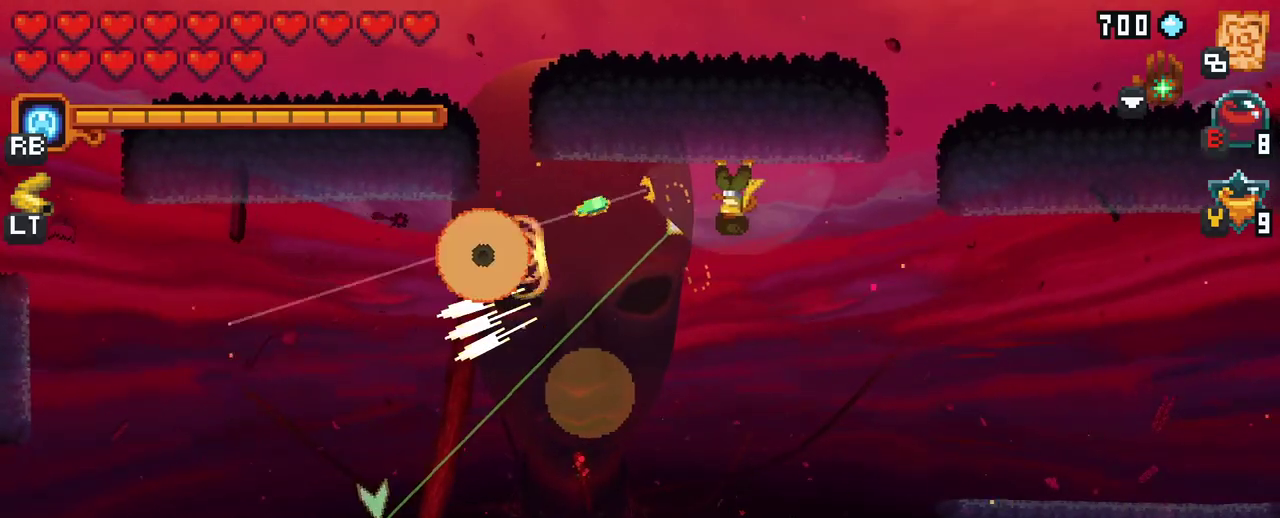
{"buttons": ["A"], "left_stick": "left", "right_stick": "center", "events": [[267, "left_stick", "left"], [400, "A", "down"]]}
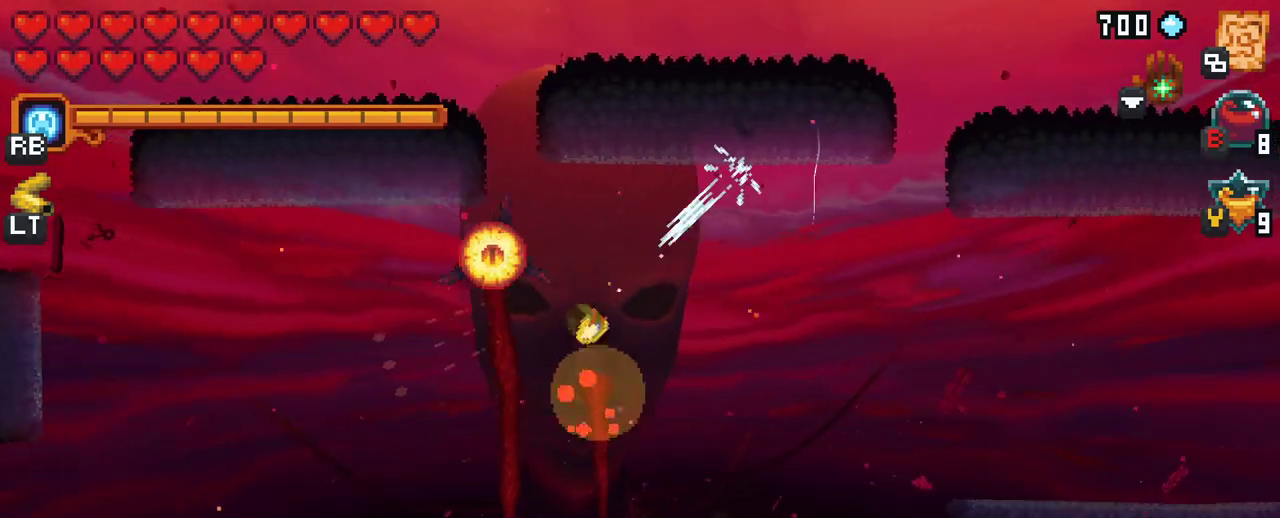
{"buttons": [], "left_stick": "up-right", "right_stick": "center", "events": [[67, "A", "up"], [300, "left_stick", "up"], [350, "left_stick", "up-right"]]}
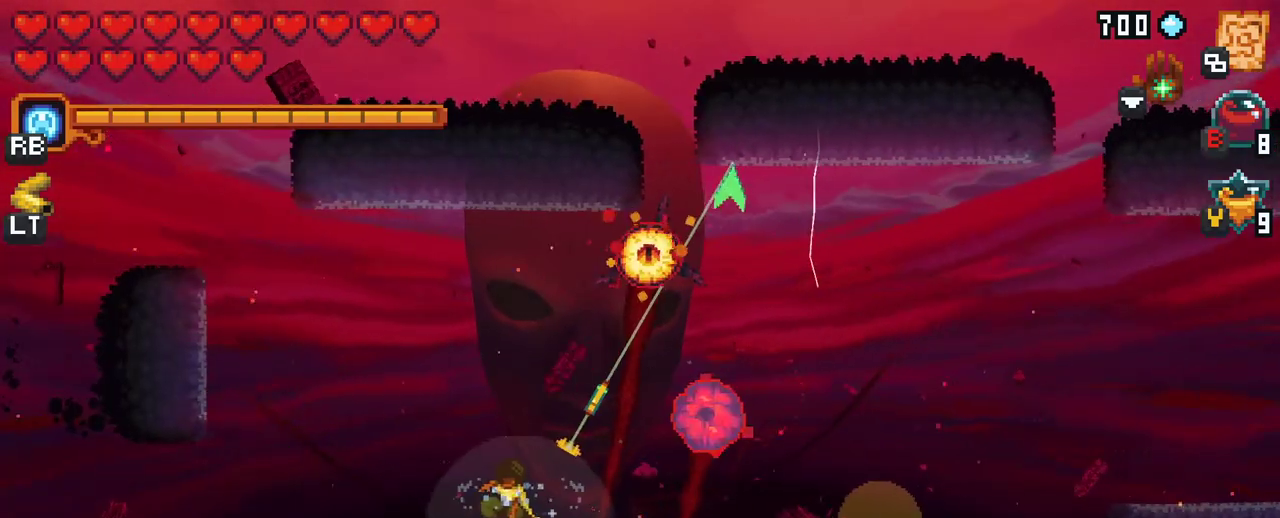
{"buttons": [], "left_stick": "right", "right_stick": "center", "events": [[117, "A", "down"], [250, "A", "up"], [467, "left_stick", "right"]]}
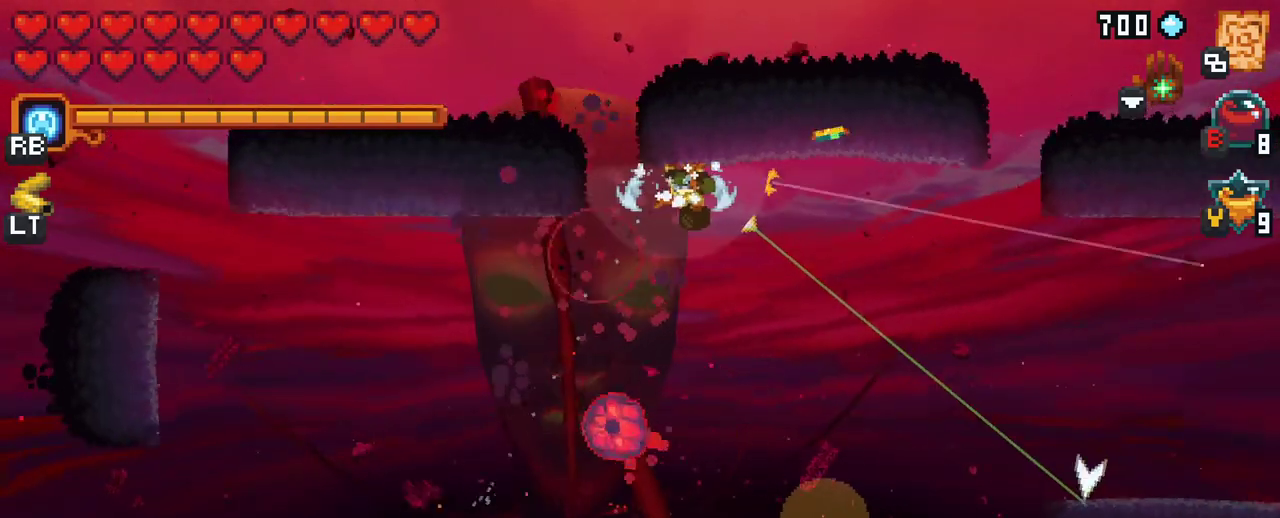
{"buttons": [], "left_stick": "up-right", "right_stick": "center", "events": [[167, "A", "down"], [317, "A", "up"], [483, "left_stick", "up-right"]]}
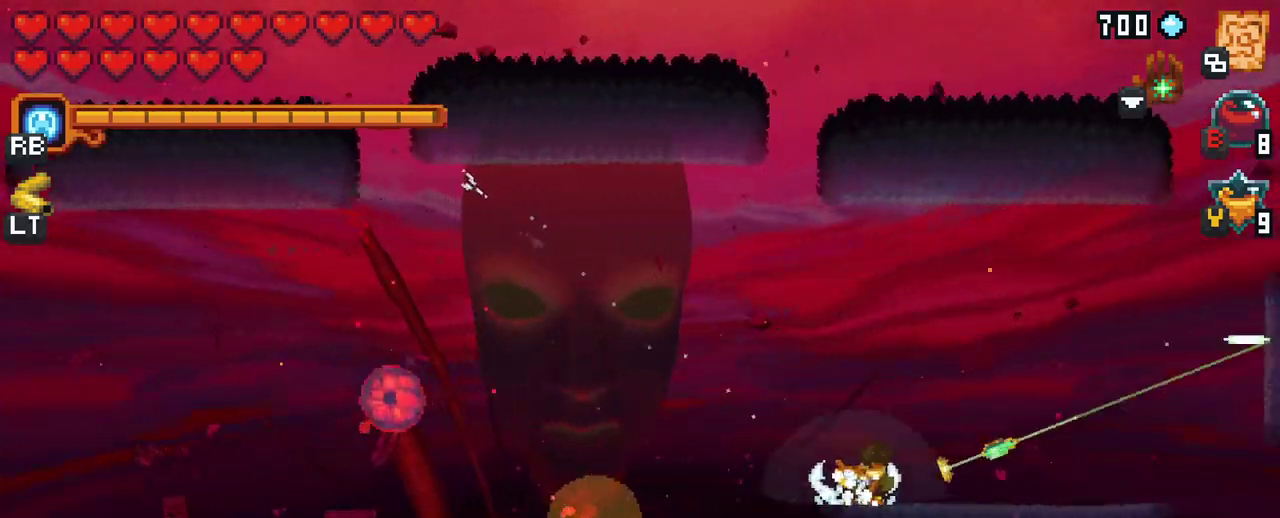
{"buttons": ["X"], "left_stick": "left", "right_stick": "center", "events": [[17, "left_stick", "right"], [33, "left_stick", "up-left"], [83, "X", "down"], [367, "left_stick", "left"]]}
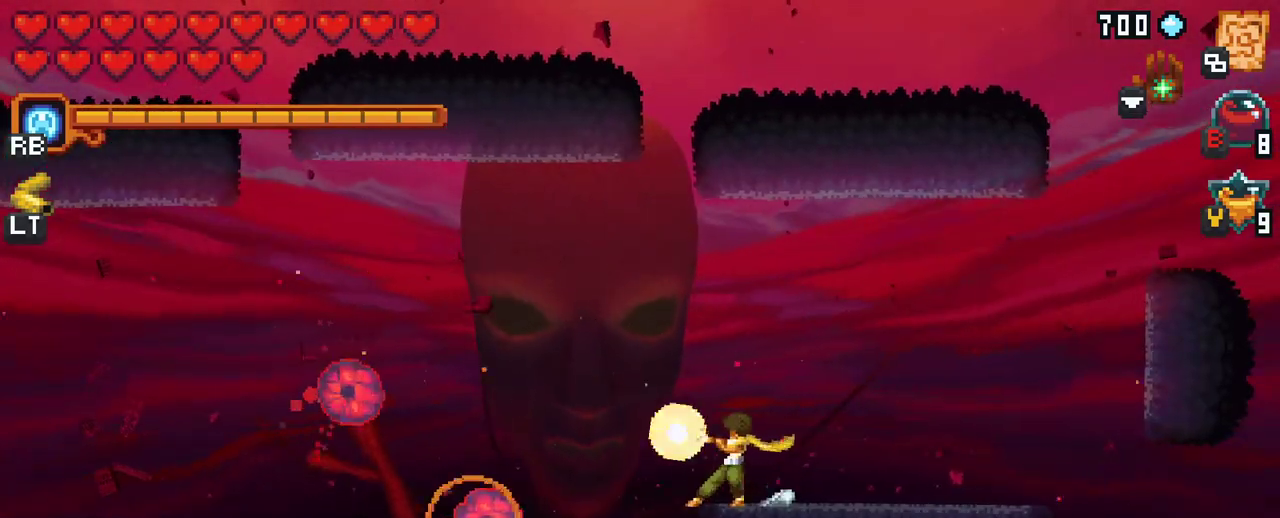
{"buttons": ["X"], "left_stick": "down-left", "right_stick": "center", "events": [[383, "left_stick", "down-left"]]}
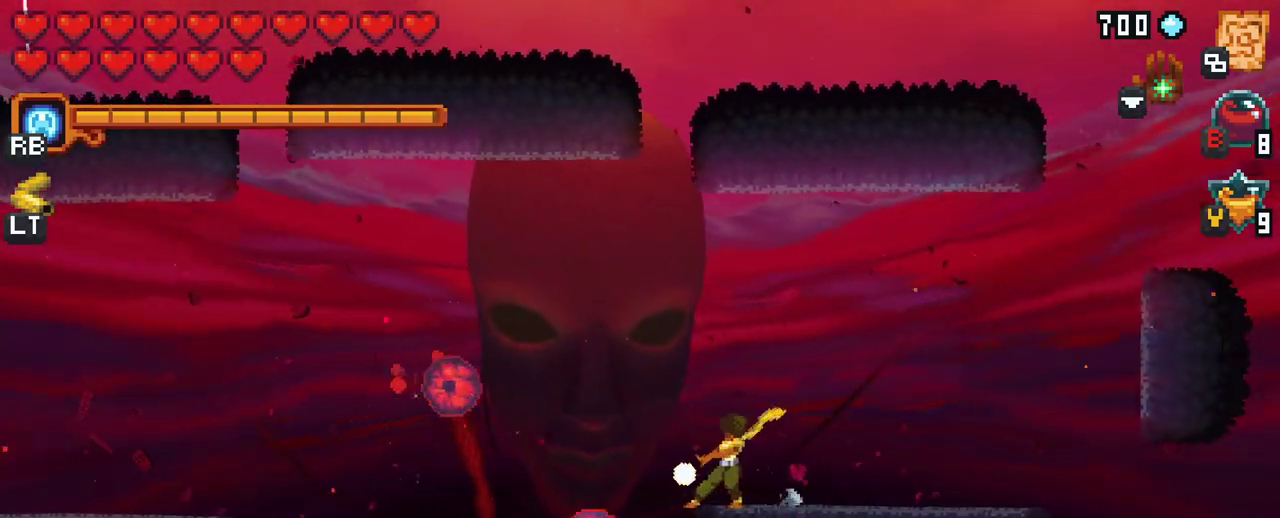
{"buttons": ["A"], "left_stick": "down-left", "right_stick": "center", "events": [[117, "X", "up"], [433, "A", "down"]]}
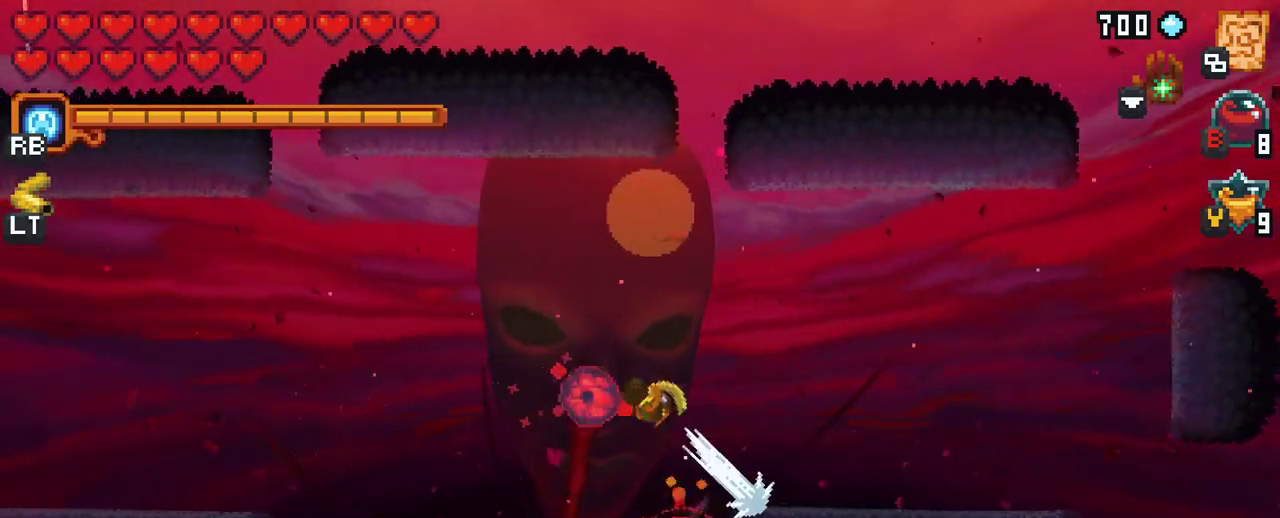
{"buttons": [], "left_stick": "down", "right_stick": "center", "events": [[100, "A", "up"], [300, "left_stick", "left"], [467, "left_stick", "down"]]}
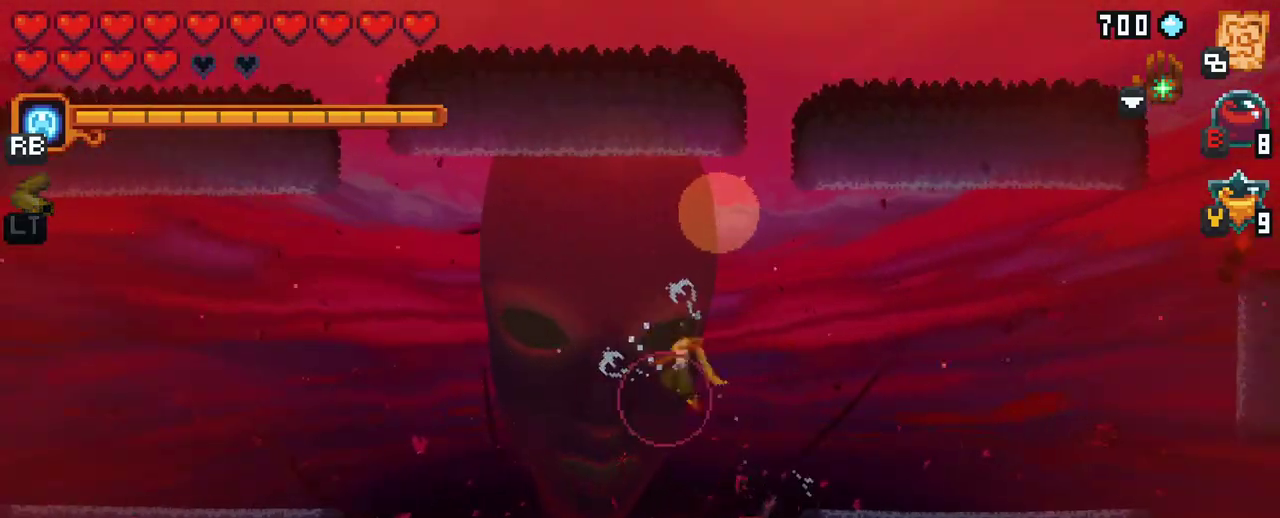
{"buttons": ["A"], "left_stick": "down", "right_stick": "center", "events": [[400, "A", "down"]]}
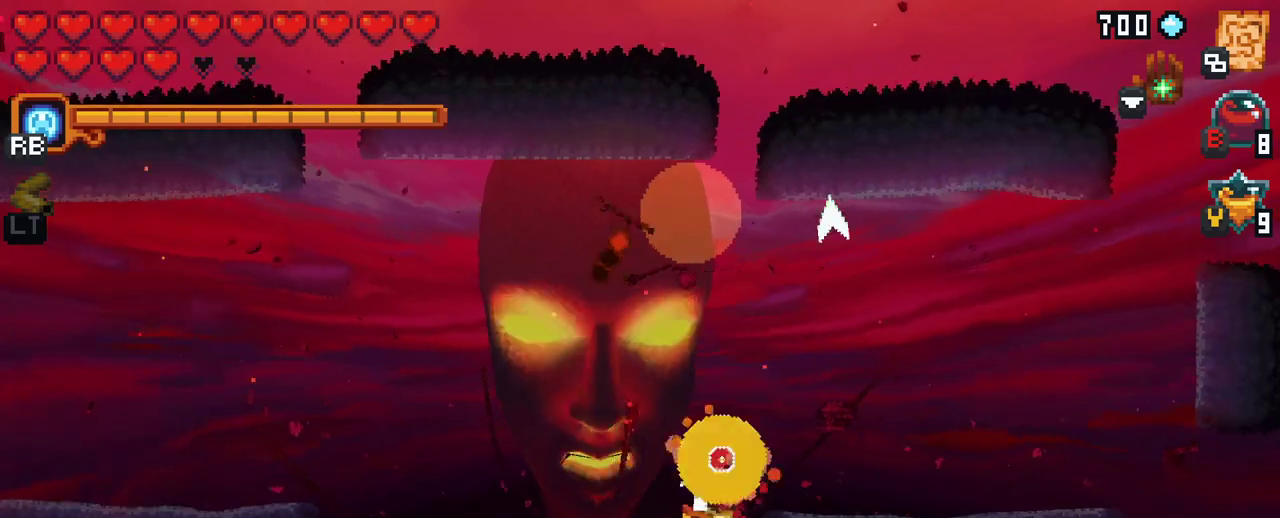
{"buttons": ["A"], "left_stick": "up-right", "right_stick": "center", "events": [[83, "A", "up"], [283, "left_stick", "right"], [350, "left_stick", "up-right"], [417, "A", "down"]]}
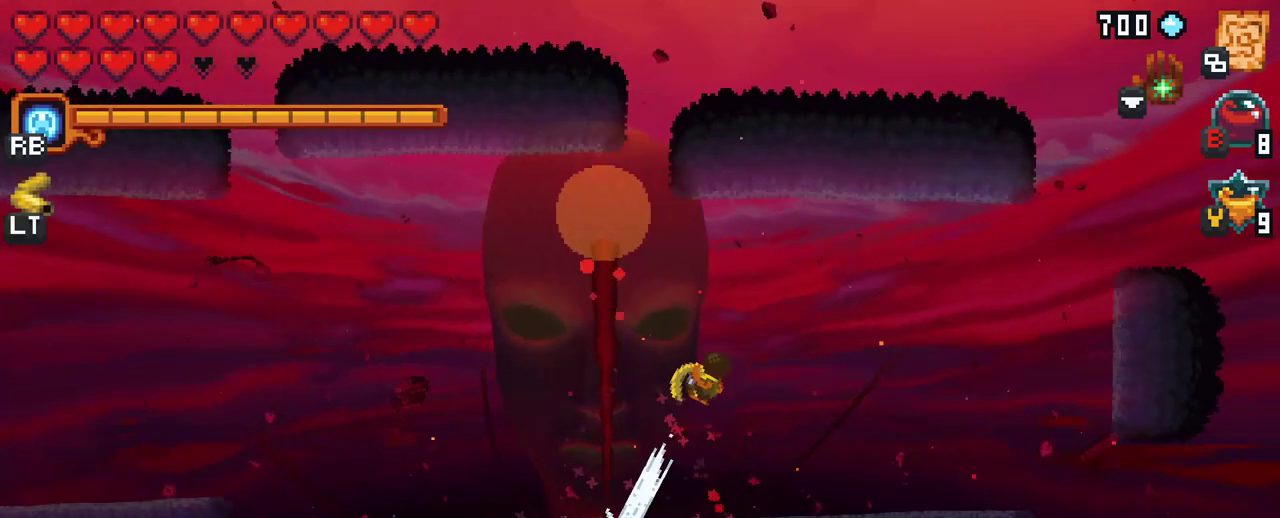
{"buttons": ["X"], "left_stick": "left", "right_stick": "center", "events": [[100, "A", "up"], [183, "left_stick", "up-left"], [300, "X", "down"], [300, "left_stick", "left"]]}